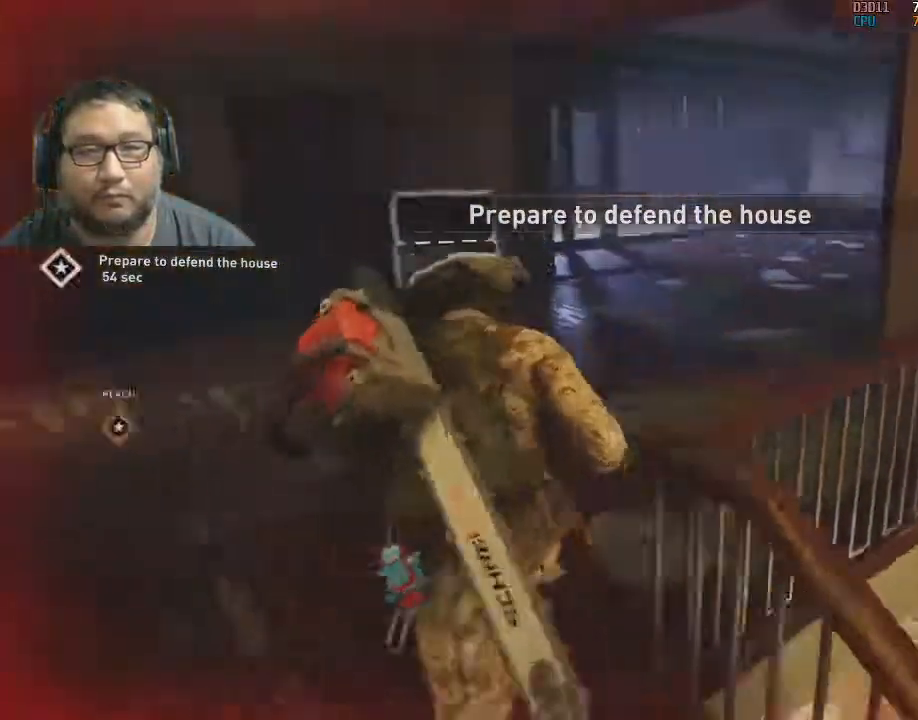
Gameplay with keyboard and mouse; each line is a JSON object with the keys and mouse buttons held at the frame after it. "events" lists presses ("down") and releases ("up") of "1", "2", "3", "4", "5", "a", "alt", "c", "caps_lock", "ctrl", "d", "e", "f", "g", "q", "r", "s", "shift", "space", "t", "tab", "v", "w", "x", "z", "mouse_left", "mouse_wheel" and "mouse_right" between this image and that frame as [ms after this image, input, new state], when the widget could be followed in between. "mouse_left", "mouse_wheel", "mouse_right" = the "left", "wheel", "right" buttons of the "mouse" list. No other keys are recorded. "wheel" means that the mouse wheel is clicked or scrolled. "mouse_move" is the direction in which the mouse moves at that frame (one of eight, or "still"), when it could be read.
{"keys": ["shift", "w"], "mouse": [], "mouse_move": "still", "events": [[150, "a", "up"]]}
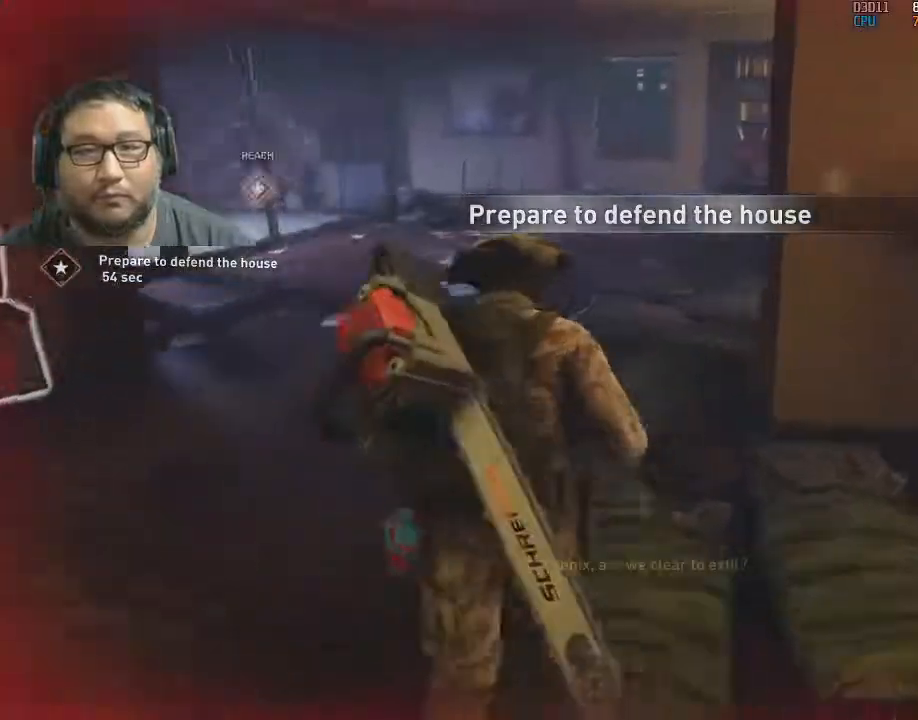
{"keys": ["a", "shift", "w"], "mouse": [], "mouse_move": "still", "events": [[17, "a", "down"], [267, "a", "up"], [400, "a", "down"]]}
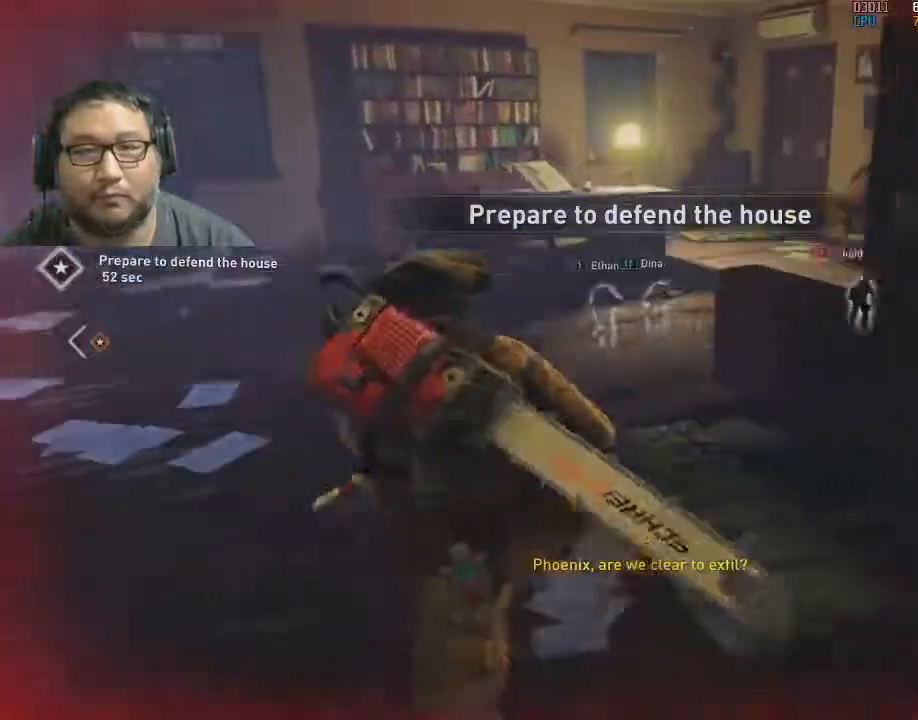
{"keys": ["shift", "w"], "mouse": [], "mouse_move": "left", "events": [[317, "a", "up"]]}
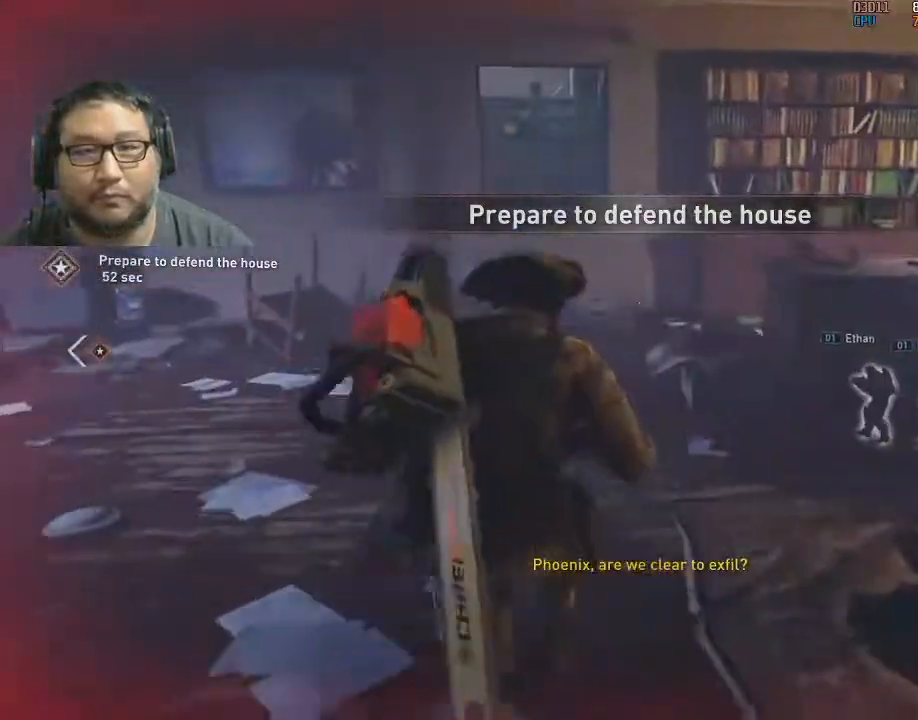
{"keys": ["a", "shift", "w"], "mouse": [], "mouse_move": "still", "events": [[100, "a", "down"], [250, "a", "up"], [433, "a", "down"]]}
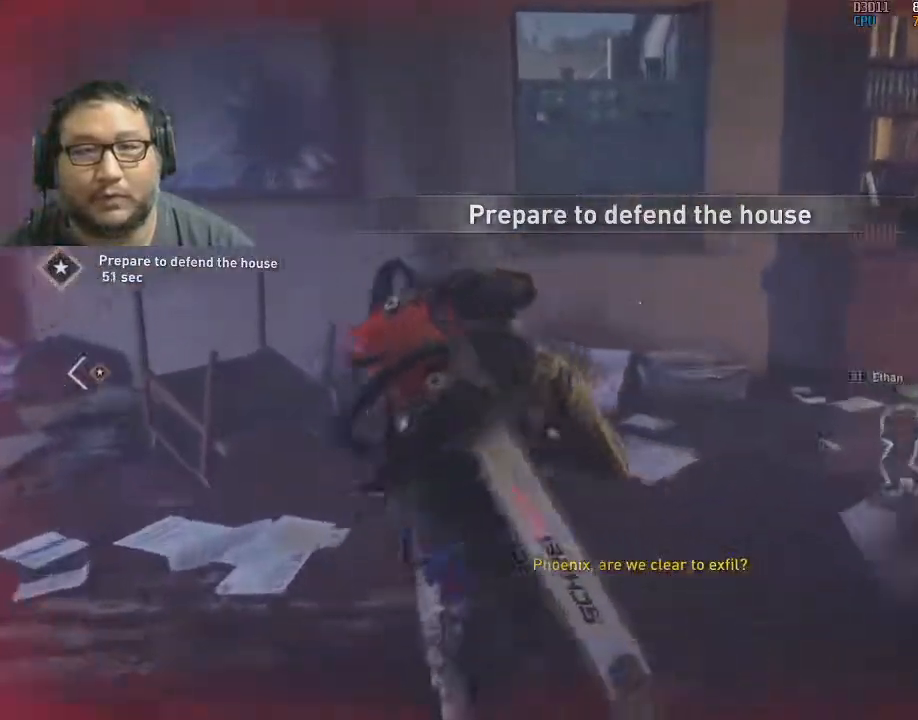
{"keys": ["w"], "mouse": [], "mouse_move": "right", "events": [[17, "a", "up"], [483, "shift", "up"]]}
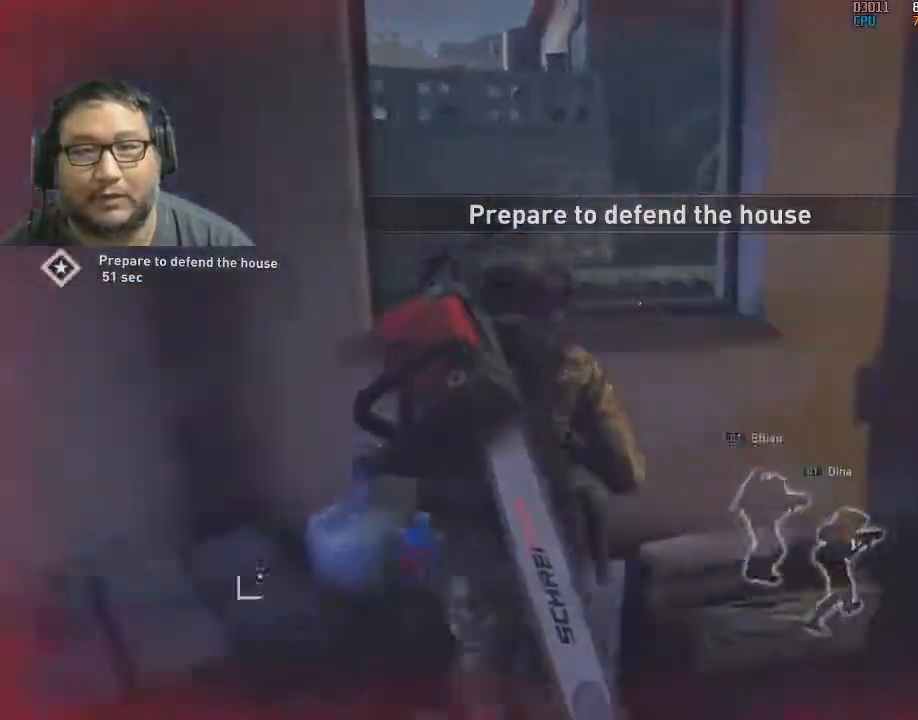
{"keys": ["w"], "mouse": [], "mouse_move": "still", "events": [[83, "space", "down"], [133, "space", "up"], [233, "space", "down"], [317, "space", "up"]]}
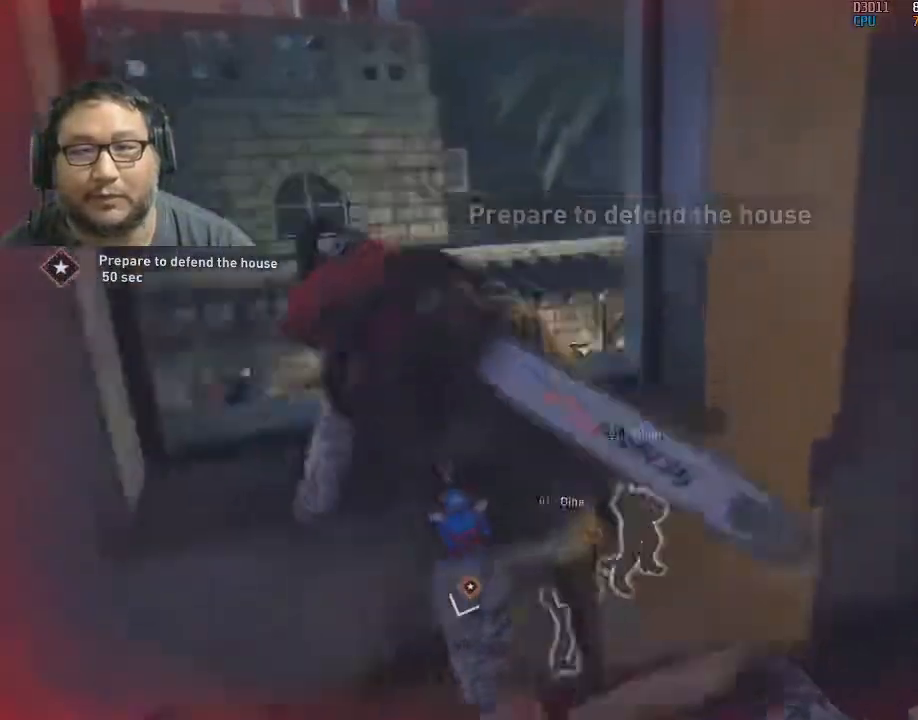
{"keys": [], "mouse": [], "mouse_move": "still", "events": [[17, "w", "up"], [100, "a", "down"], [383, "w", "down"], [433, "a", "up"], [433, "w", "up"]]}
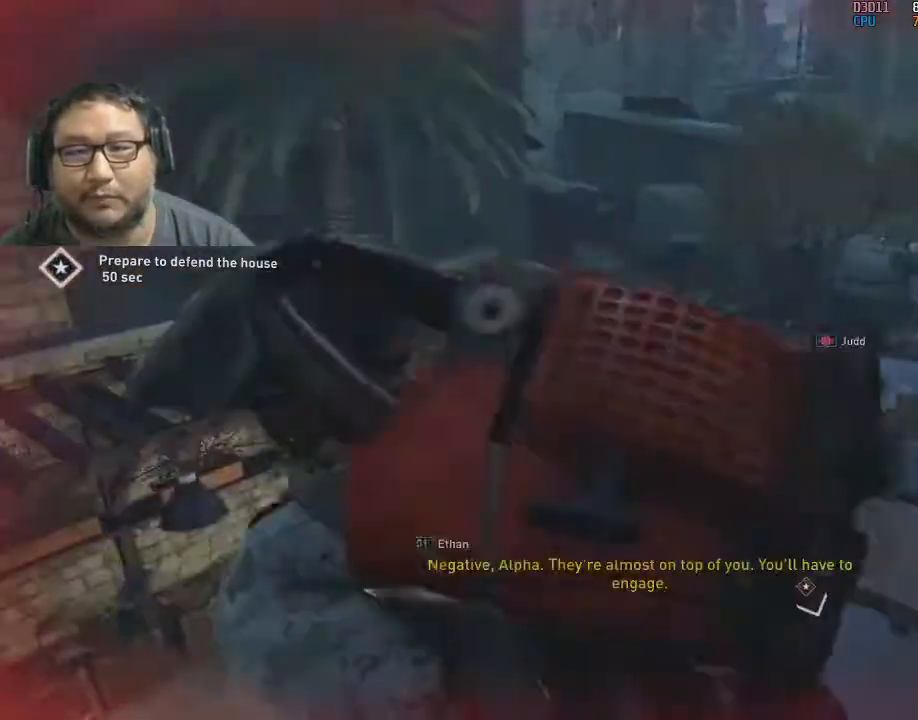
{"keys": ["w"], "mouse": [], "mouse_move": "still", "events": [[217, "d", "down"], [350, "w", "down"], [483, "d", "up"]]}
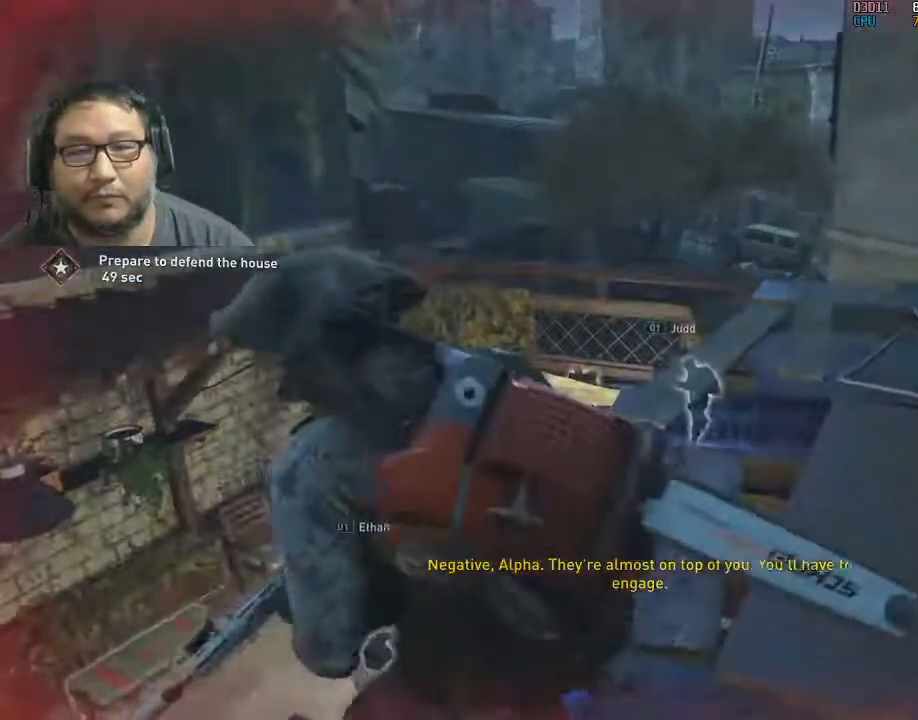
{"keys": ["w"], "mouse": [], "mouse_move": "still", "events": [[83, "d", "down"], [233, "d", "up"], [367, "d", "down"], [500, "d", "up"]]}
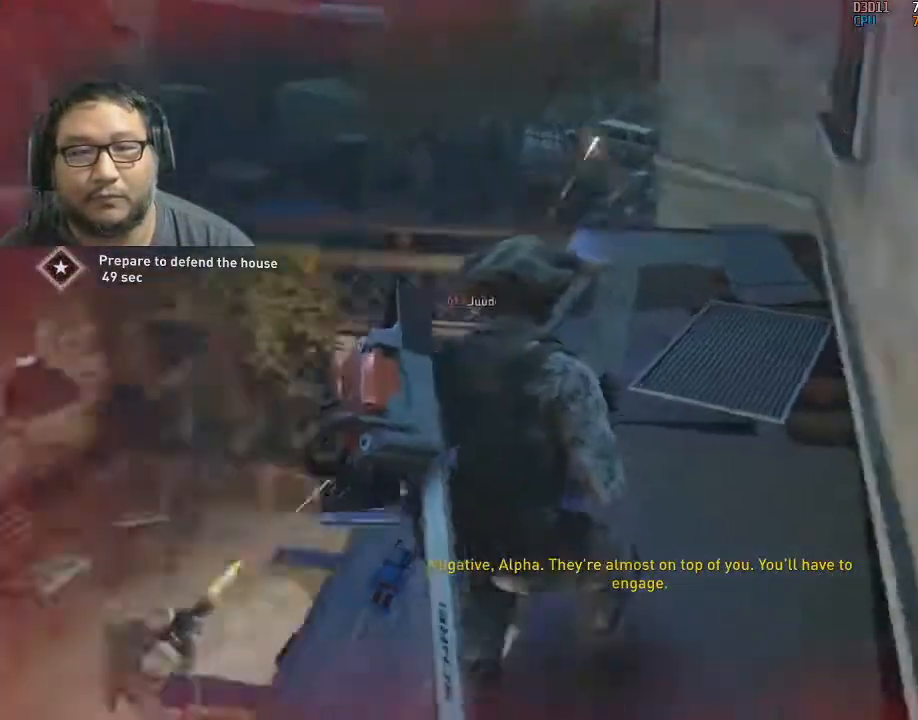
{"keys": ["w"], "mouse": [], "mouse_move": "still", "events": []}
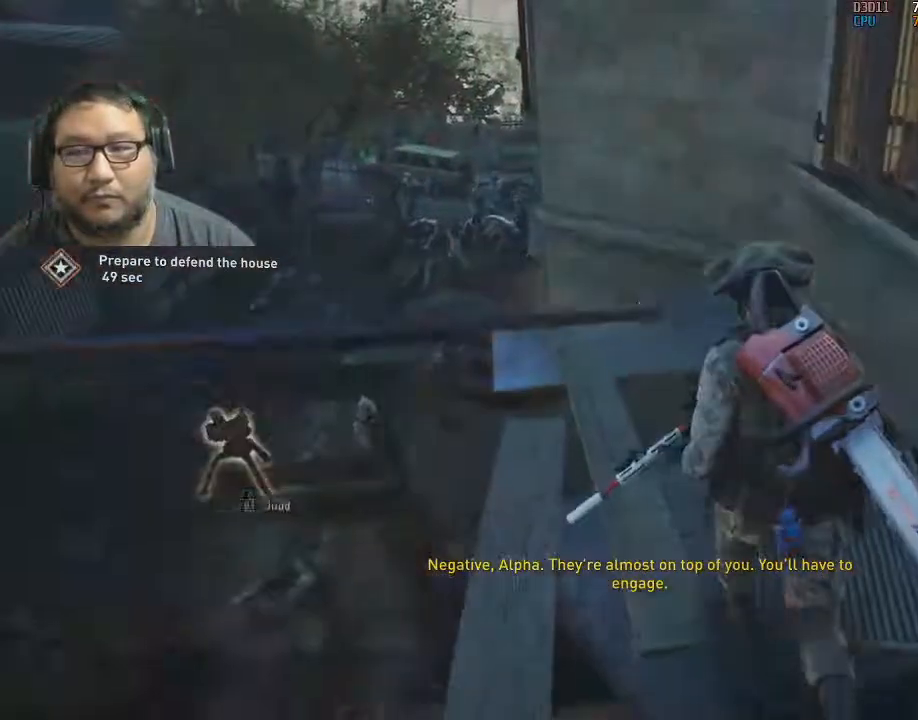
{"keys": [], "mouse": ["right"], "mouse_move": "still", "events": [[300, "w", "up"], [350, "a", "down"], [400, "a", "up"], [450, "mouse_right", "down"]]}
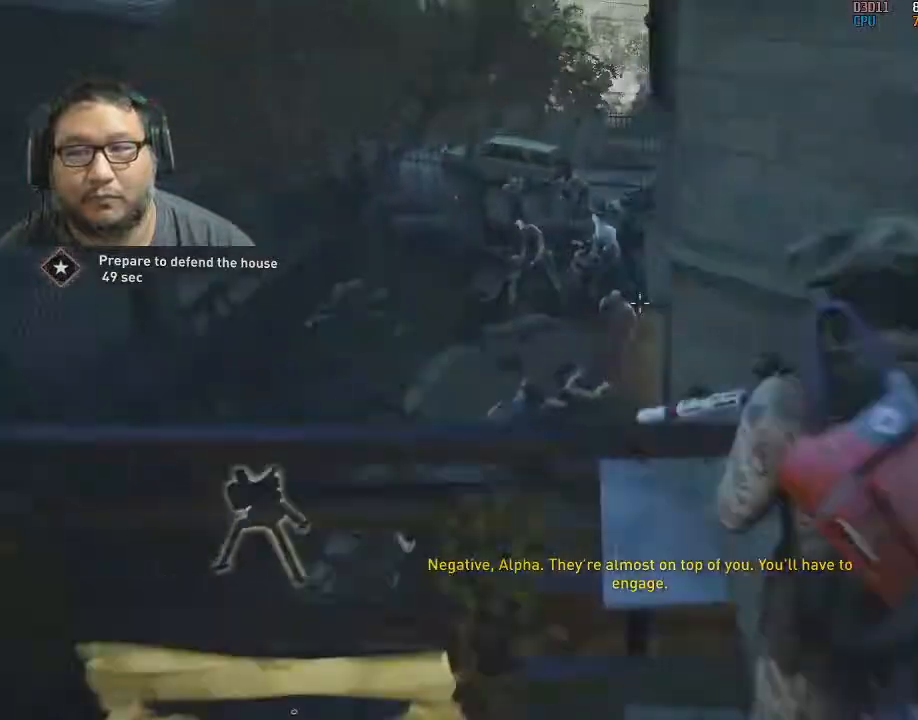
{"keys": ["w"], "mouse": ["left", "right"], "mouse_move": "still", "events": [[183, "w", "down"], [283, "w", "up"], [317, "mouse_left", "down"], [367, "mouse_left", "up"], [467, "mouse_left", "down"], [500, "w", "down"]]}
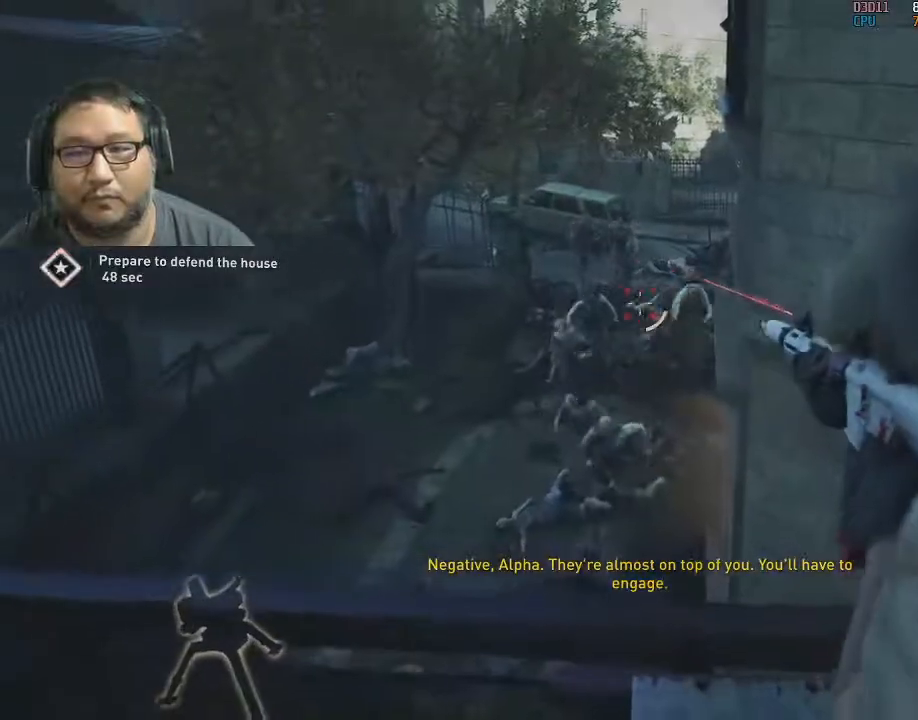
{"keys": [], "mouse": ["left", "right"], "mouse_move": "still", "events": [[50, "mouse_left", "up"], [50, "w", "up"], [100, "mouse_left", "down"], [233, "mouse_left", "up"], [333, "mouse_left", "down"], [433, "mouse_left", "up"], [467, "mouse_left", "down"]]}
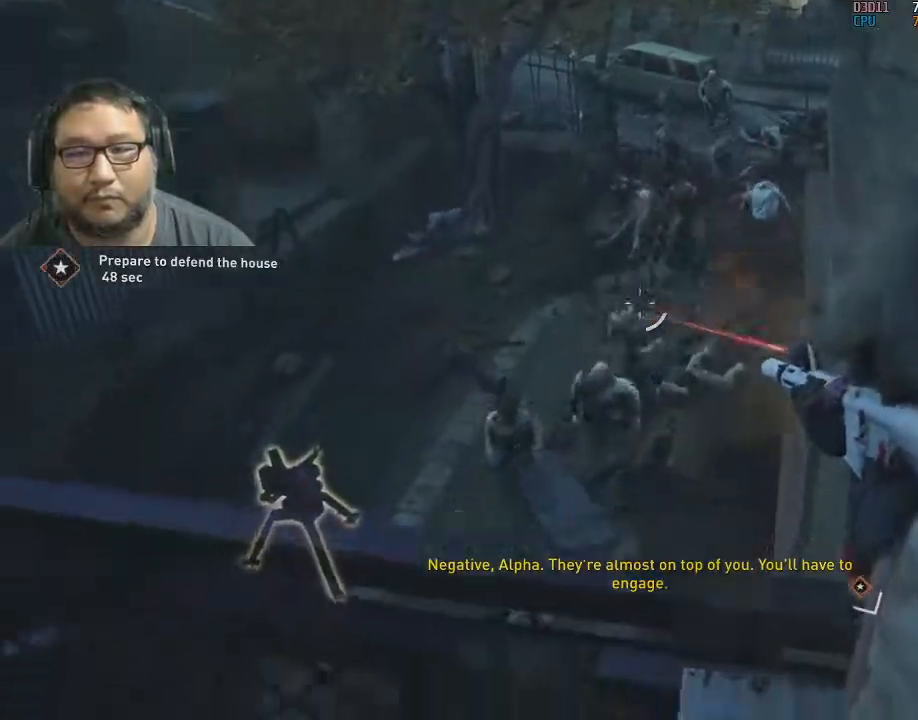
{"keys": [], "mouse": ["right"], "mouse_move": "down-left", "events": [[117, "mouse_left", "up"], [167, "mouse_left", "down"], [300, "mouse_left", "up"], [350, "mouse_left", "down"], [400, "mouse_left", "up"], [433, "mouse_left", "down"], [483, "mouse_left", "up"]]}
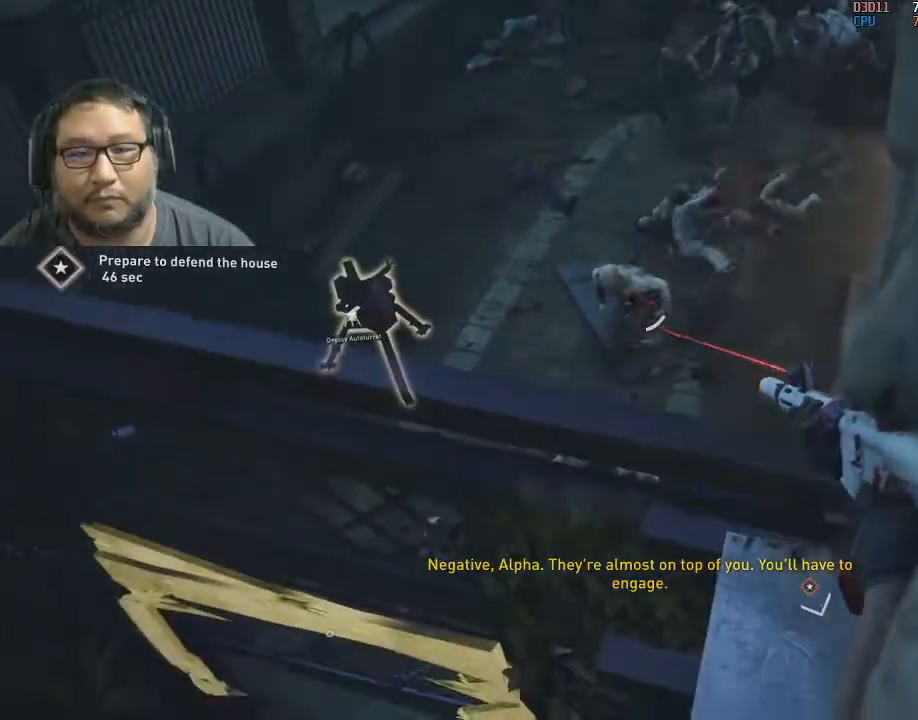
{"keys": [], "mouse": ["left", "right"], "mouse_move": "still", "events": [[33, "mouse_left", "down"], [167, "mouse_left", "up"], [217, "mouse_left", "down"], [417, "mouse_left", "up"], [467, "mouse_left", "down"]]}
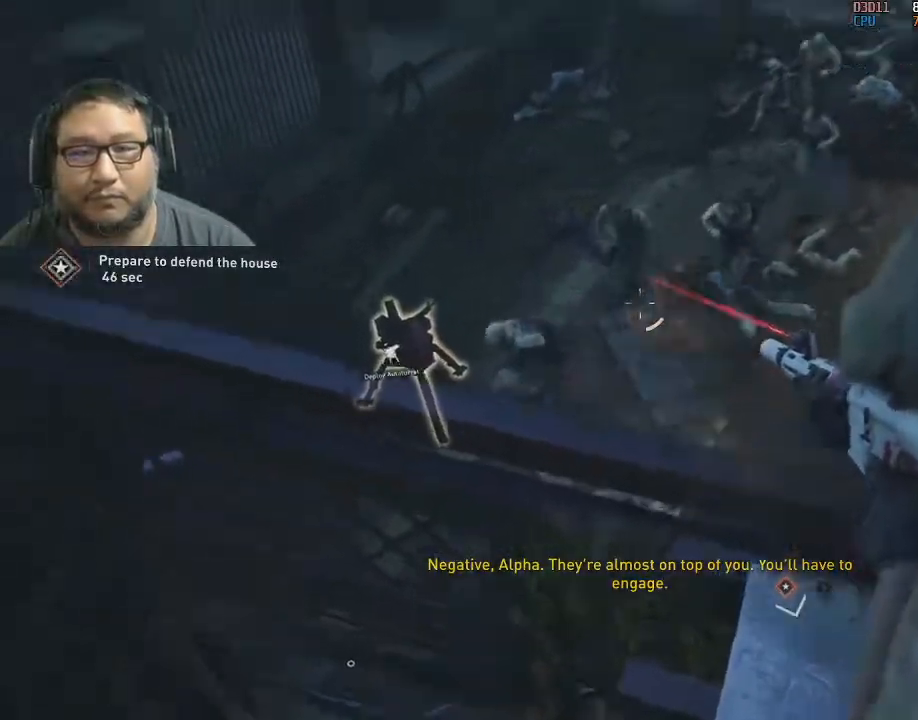
{"keys": [], "mouse": ["right"], "mouse_move": "up-right", "events": [[67, "mouse_left", "up"], [150, "mouse_left", "down"], [300, "mouse_left", "up"], [333, "mouse_left", "down"], [383, "mouse_left", "up"], [433, "mouse_left", "down"], [483, "mouse_left", "up"]]}
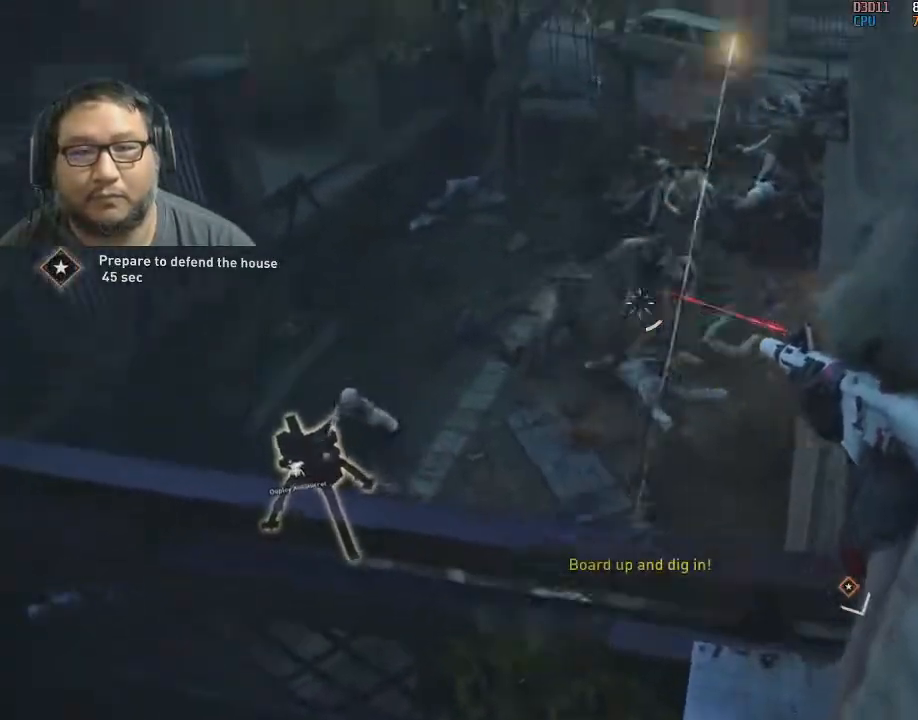
{"keys": [], "mouse": ["left", "right"], "mouse_move": "up-right", "events": [[17, "mouse_left", "down"], [167, "mouse_left", "up"], [267, "mouse_left", "down"], [350, "mouse_left", "up"], [400, "mouse_left", "down"]]}
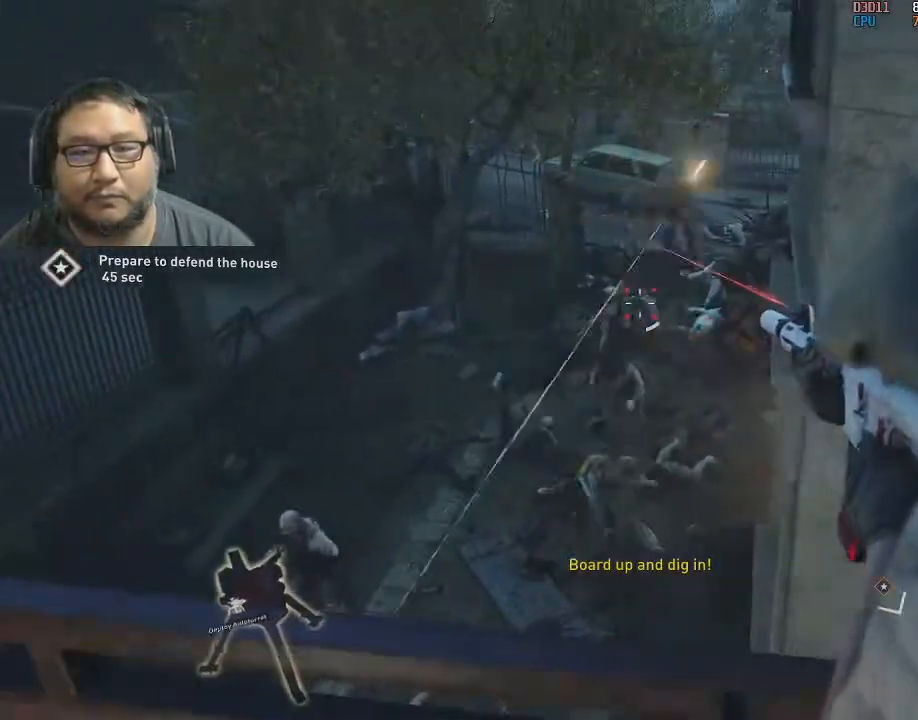
{"keys": [], "mouse": ["left", "right"], "mouse_move": "down", "events": [[33, "mouse_left", "up"], [83, "mouse_left", "down"], [183, "mouse_left", "up"], [317, "mouse_left", "down"], [417, "mouse_left", "up"], [450, "mouse_left", "down"]]}
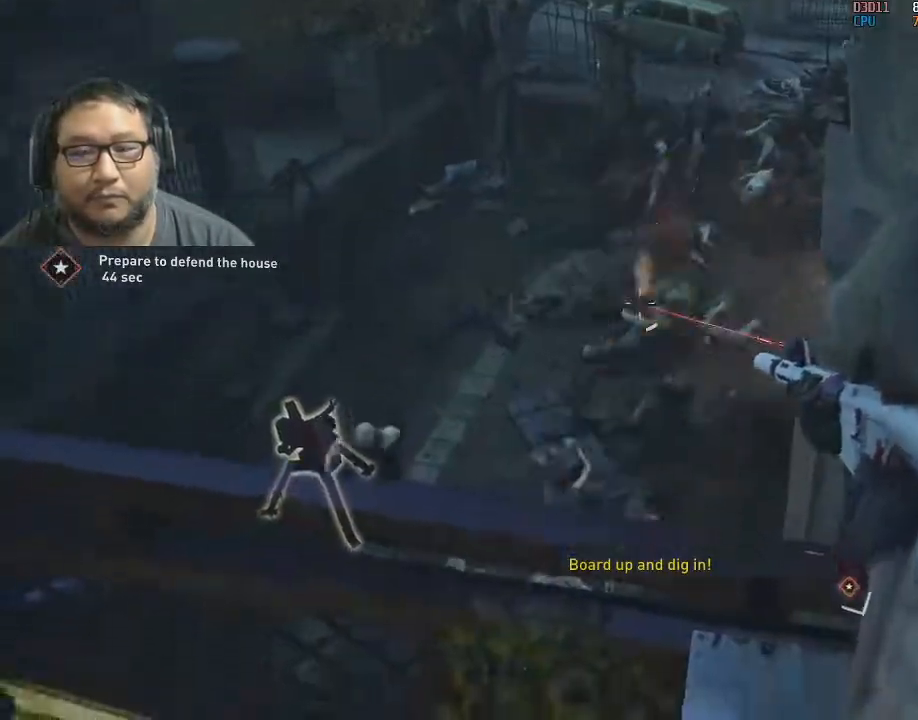
{"keys": [], "mouse": ["left", "right"], "mouse_move": "still", "events": [[100, "mouse_left", "up"], [150, "mouse_left", "down"], [333, "mouse_left", "up"], [433, "mouse_left", "down"]]}
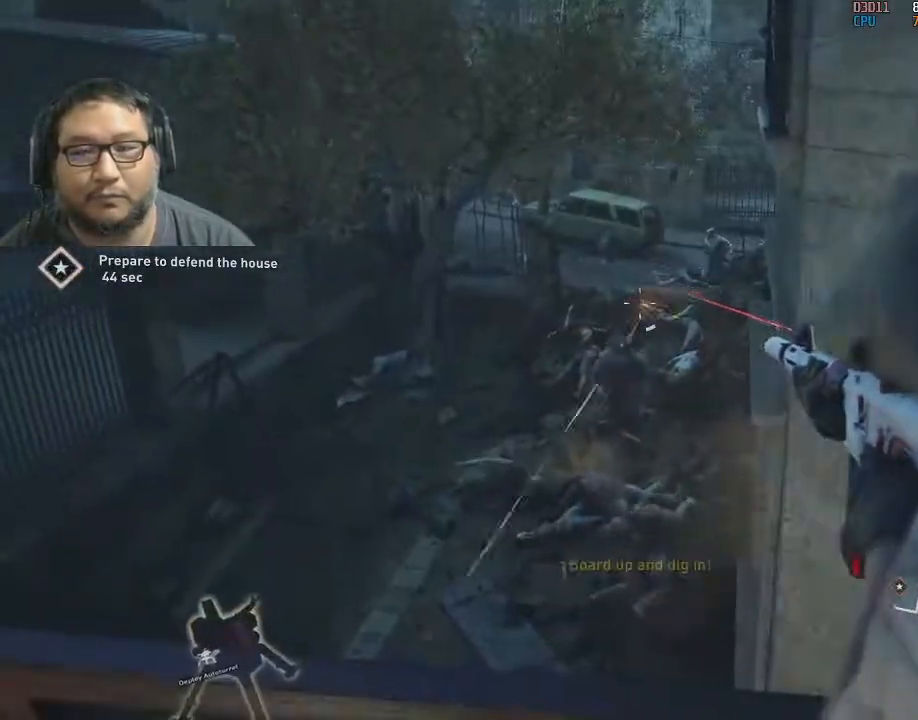
{"keys": [], "mouse": ["left", "right"], "mouse_move": "still", "events": [[17, "mouse_left", "up"], [67, "mouse_left", "down"], [217, "mouse_left", "up"], [267, "mouse_left", "down"], [400, "mouse_left", "up"], [450, "mouse_left", "down"]]}
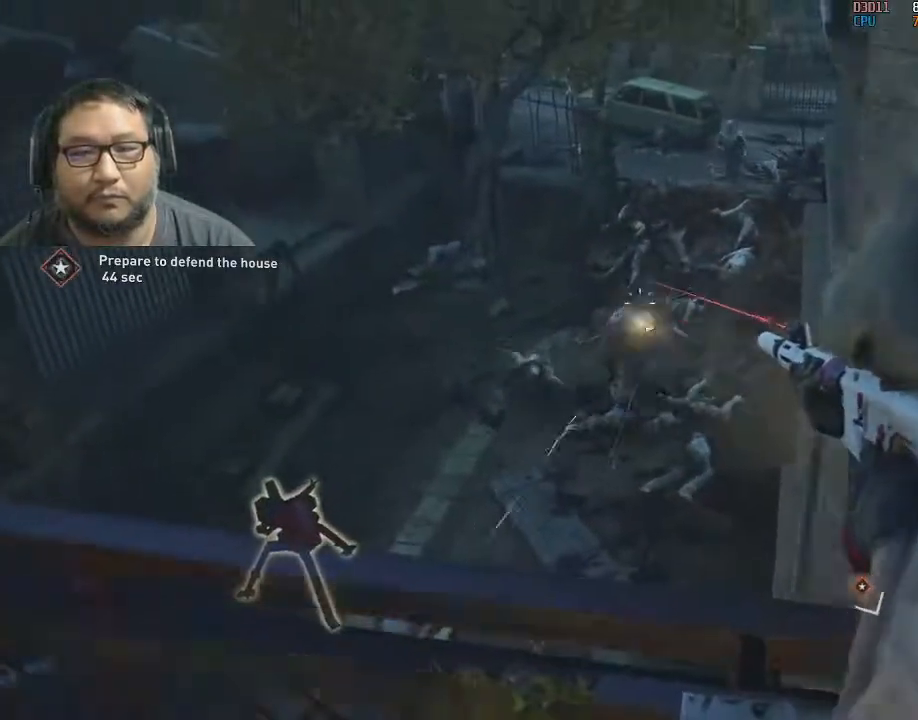
{"keys": ["d"], "mouse": [], "mouse_move": "still", "events": [[83, "mouse_left", "up"], [133, "mouse_left", "down"], [217, "mouse_left", "up"], [317, "3", "down"], [417, "3", "up"], [467, "mouse_right", "up"], [500, "d", "down"]]}
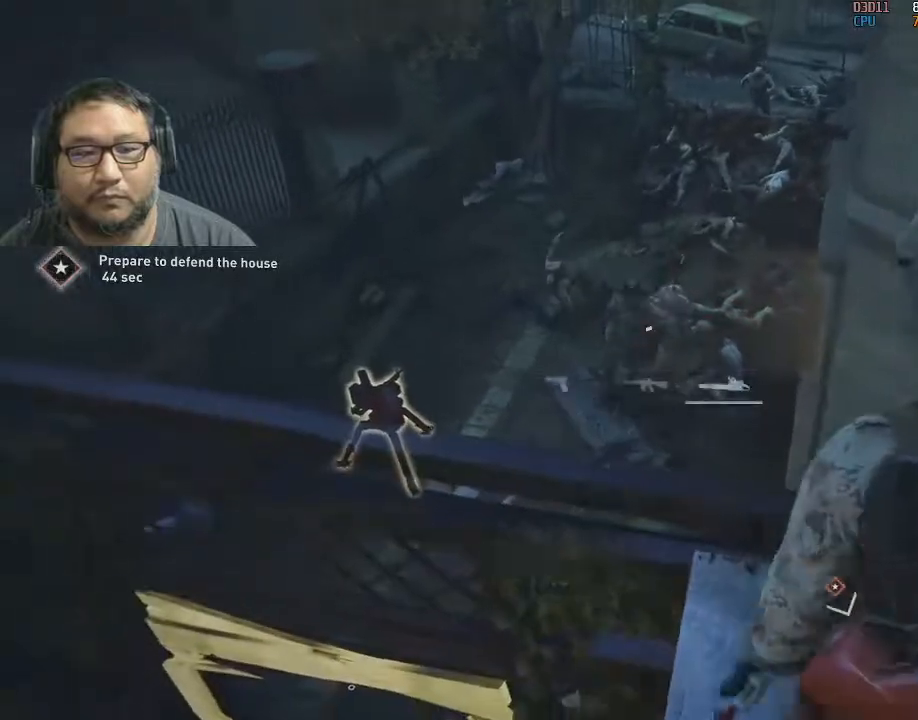
{"keys": [], "mouse": [], "mouse_move": "still", "events": [[150, "d", "up"], [233, "w", "down"], [333, "w", "up"]]}
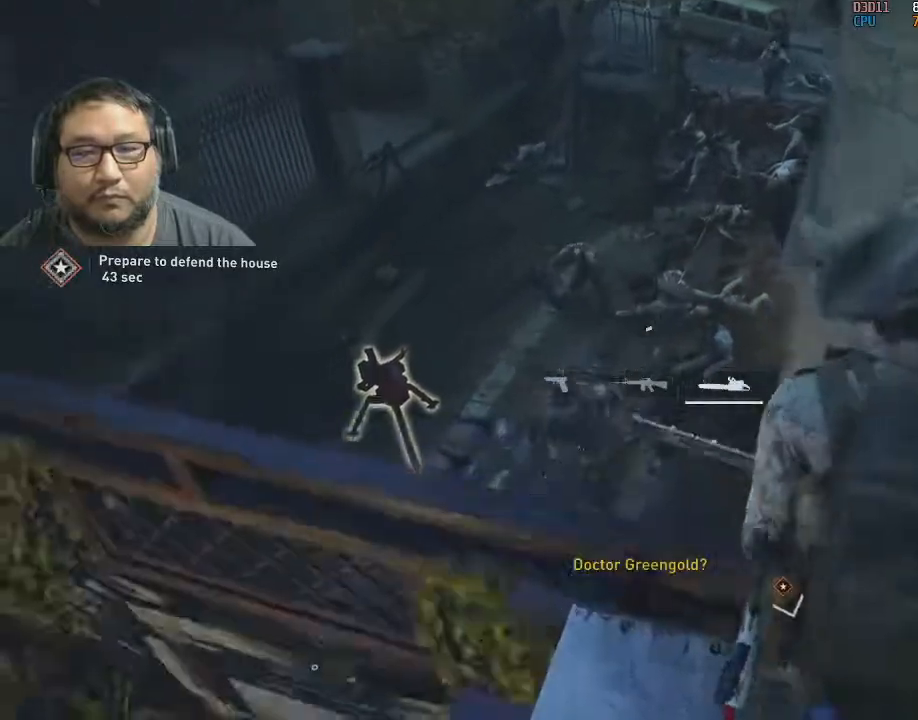
{"keys": [], "mouse": [], "mouse_move": "left", "events": []}
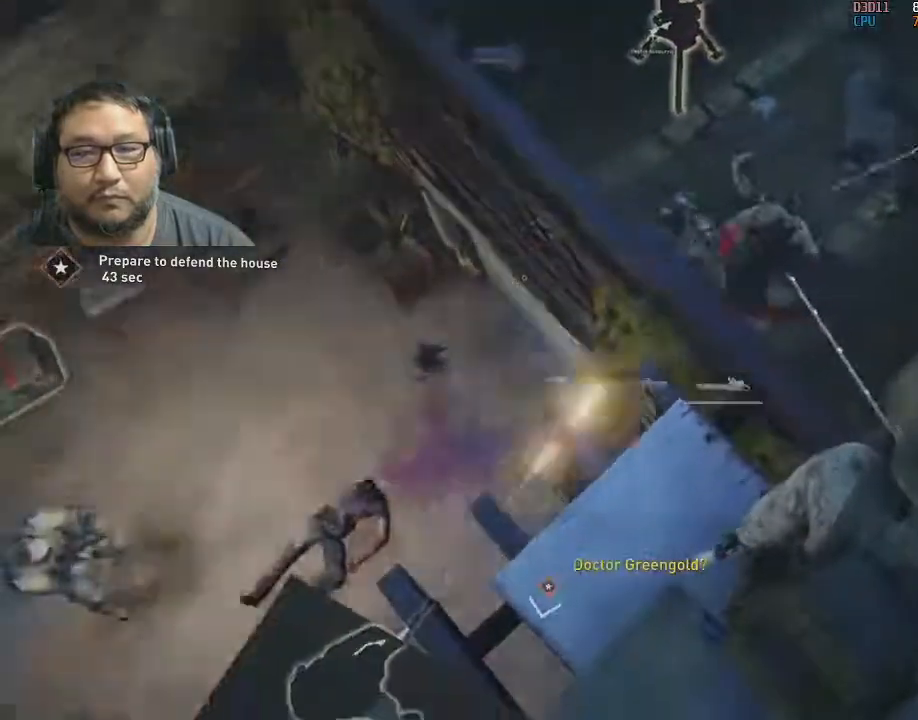
{"keys": ["a"], "mouse": [], "mouse_move": "left", "events": [[183, "d", "down"], [283, "d", "up"], [450, "a", "down"]]}
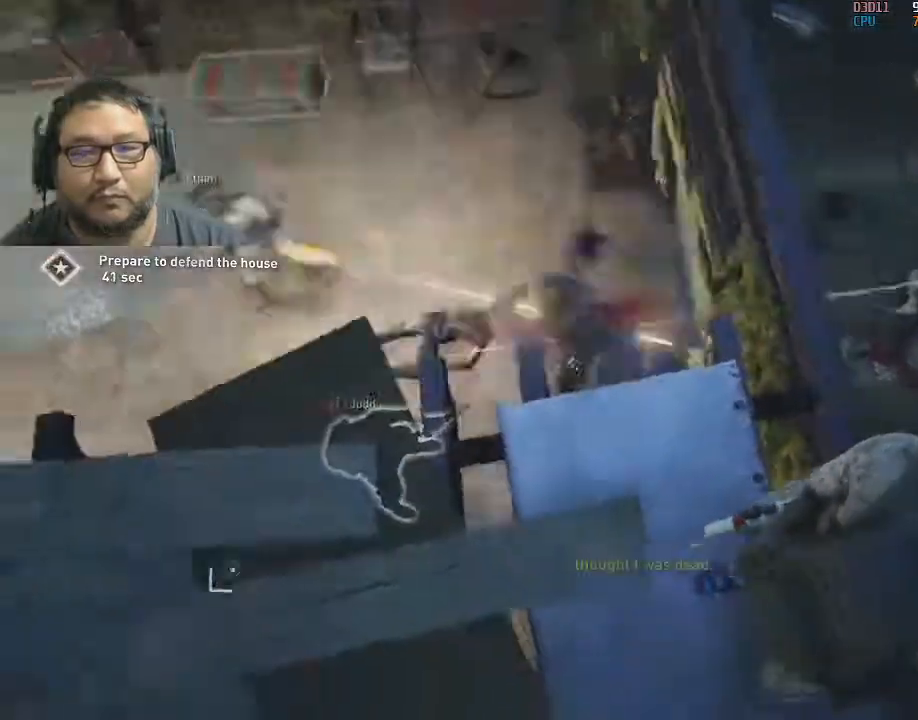
{"keys": ["w"], "mouse": [], "mouse_move": "left", "events": [[50, "w", "down"], [300, "a", "up"], [333, "d", "down"], [467, "d", "up"]]}
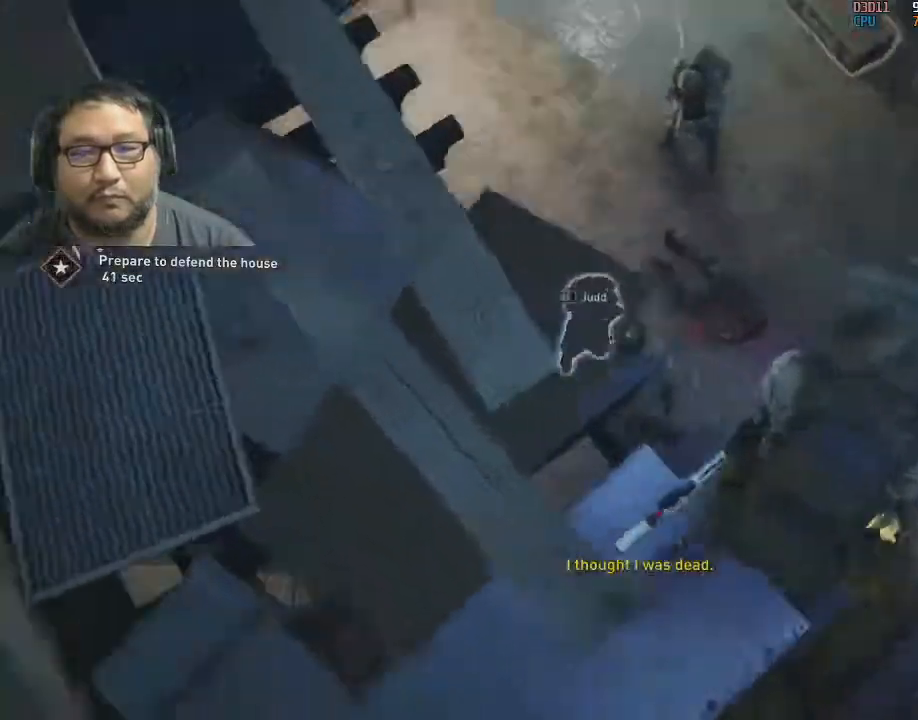
{"keys": ["a", "shift"], "mouse": [], "mouse_move": "left", "events": [[300, "a", "down"], [400, "shift", "down"], [483, "w", "up"]]}
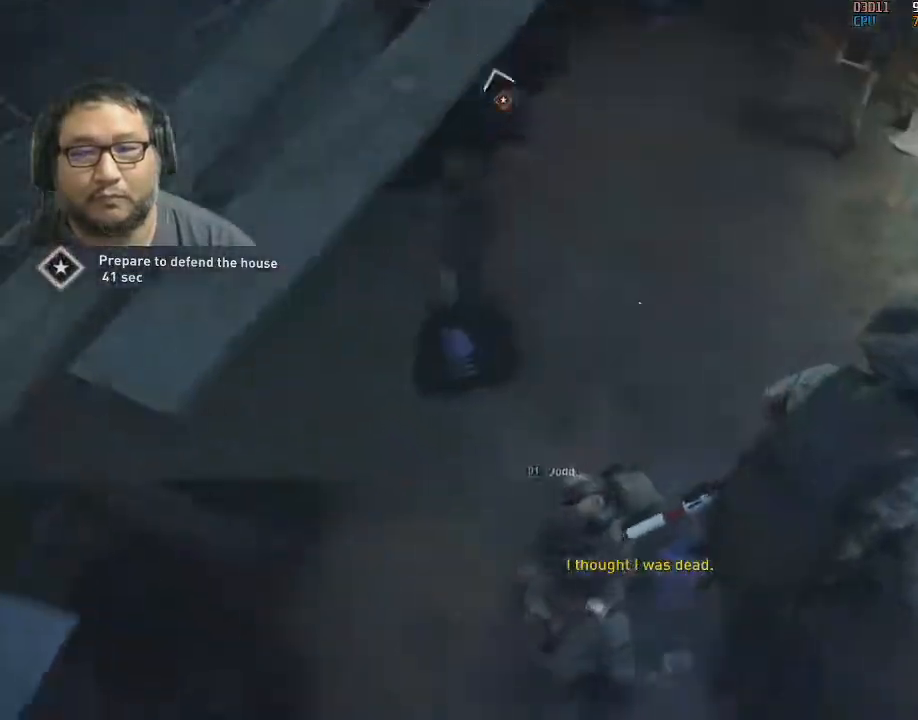
{"keys": ["a"], "mouse": [], "mouse_move": "left", "events": [[183, "shift", "up"]]}
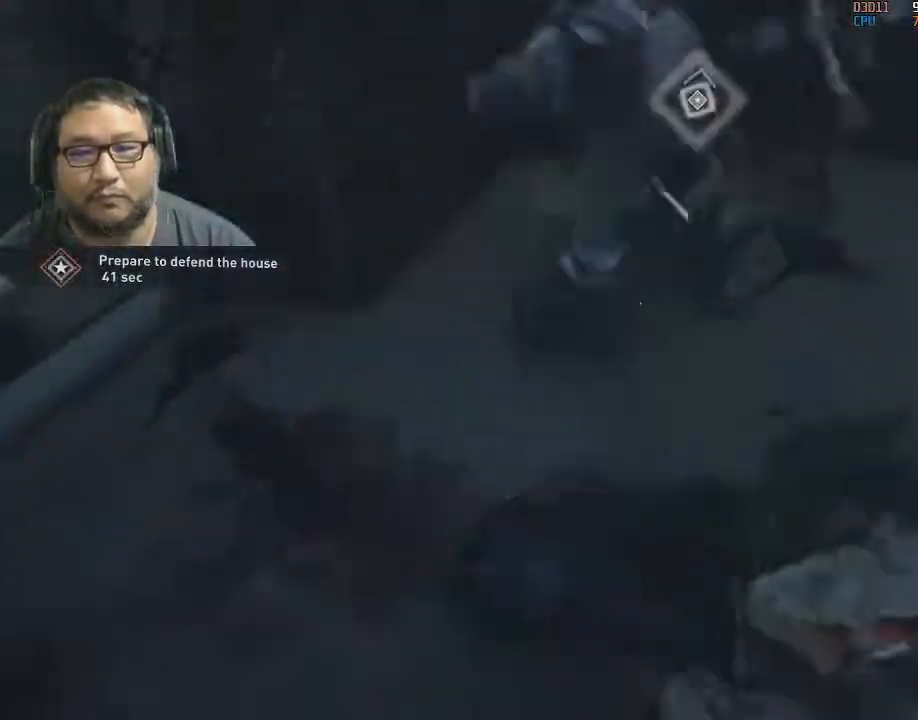
{"keys": ["a", "shift", "w"], "mouse": [], "mouse_move": "left", "events": [[17, "shift", "down"], [100, "w", "down"]]}
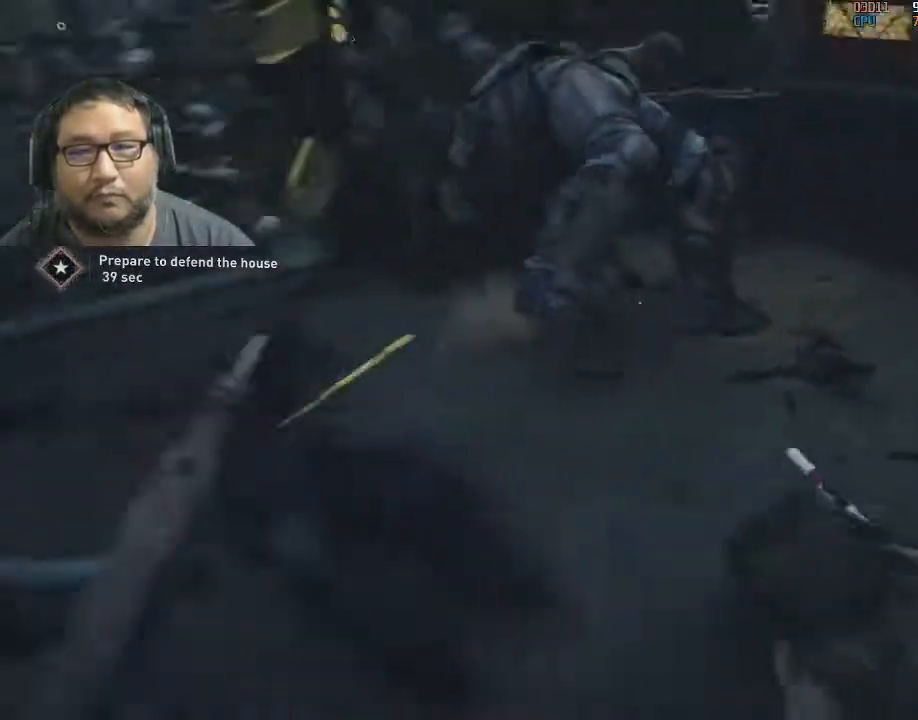
{"keys": ["w"], "mouse": [], "mouse_move": "right", "events": [[317, "a", "up"], [483, "shift", "up"]]}
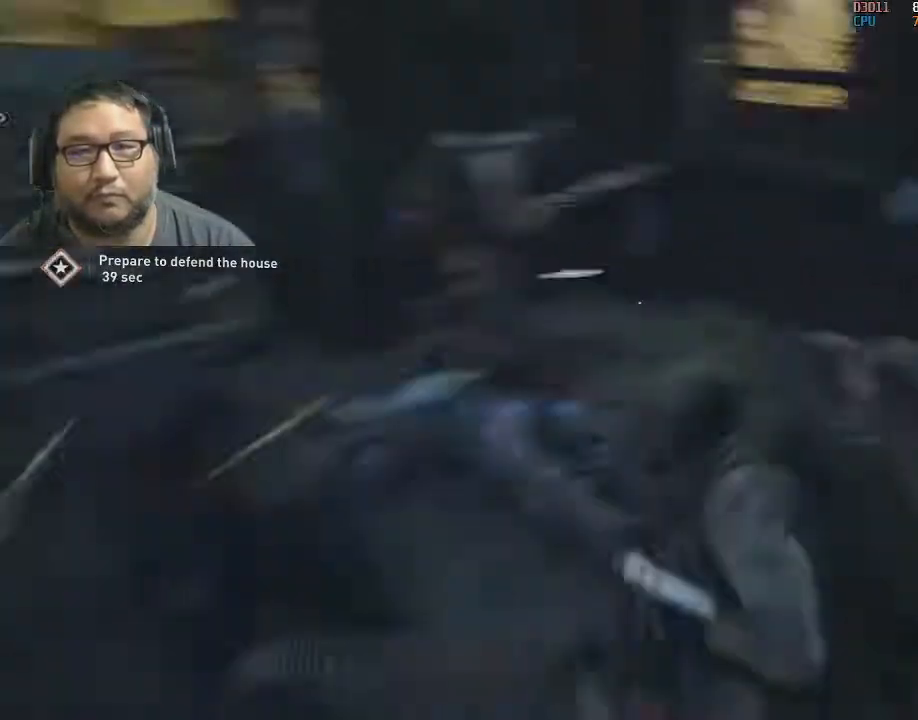
{"keys": ["w"], "mouse": [], "mouse_move": "right", "events": [[183, "a", "down"], [317, "shift", "down"], [367, "shift", "up"], [467, "a", "up"]]}